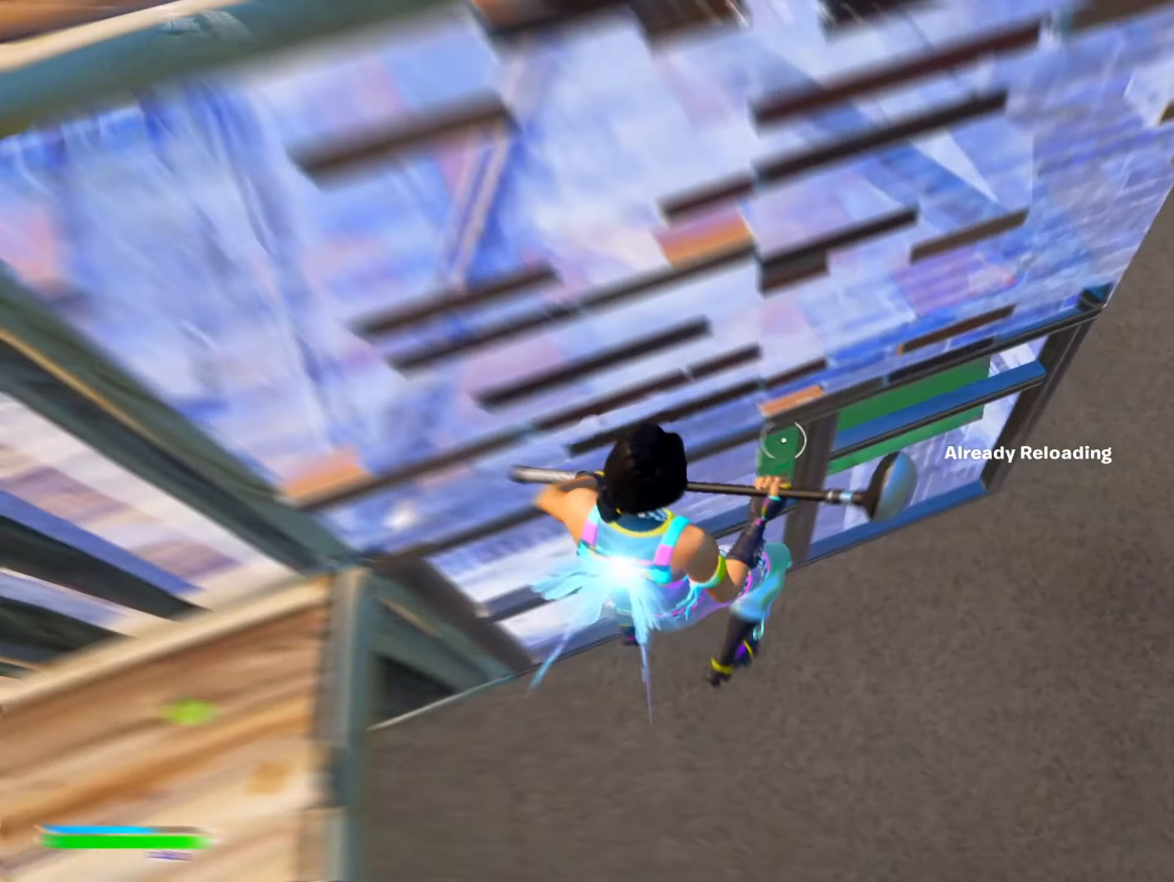
Gameplay with a controller (Xbox layout); each line is a JSON object with the inputs held at the frame after it (dt_ms = milliseconds from this image to that frame). "events" lists button and stick changes between this image and that frame as [ms after this image, input, new state], when the widget could be followed in between.
{"dt_ms": 500, "buttons": [], "left_stick": "up-left", "right_stick": "up-left", "events": [[17, "left_stick", "center"], [83, "right_stick", "up"], [183, "R2", "down"], [183, "left_stick", "down-right"], [283, "right_stick", "up-left"], [383, "R2", "up"], [417, "B", "down"], [417, "left_stick", "left"], [483, "B", "up"], [483, "left_stick", "up-left"]]}
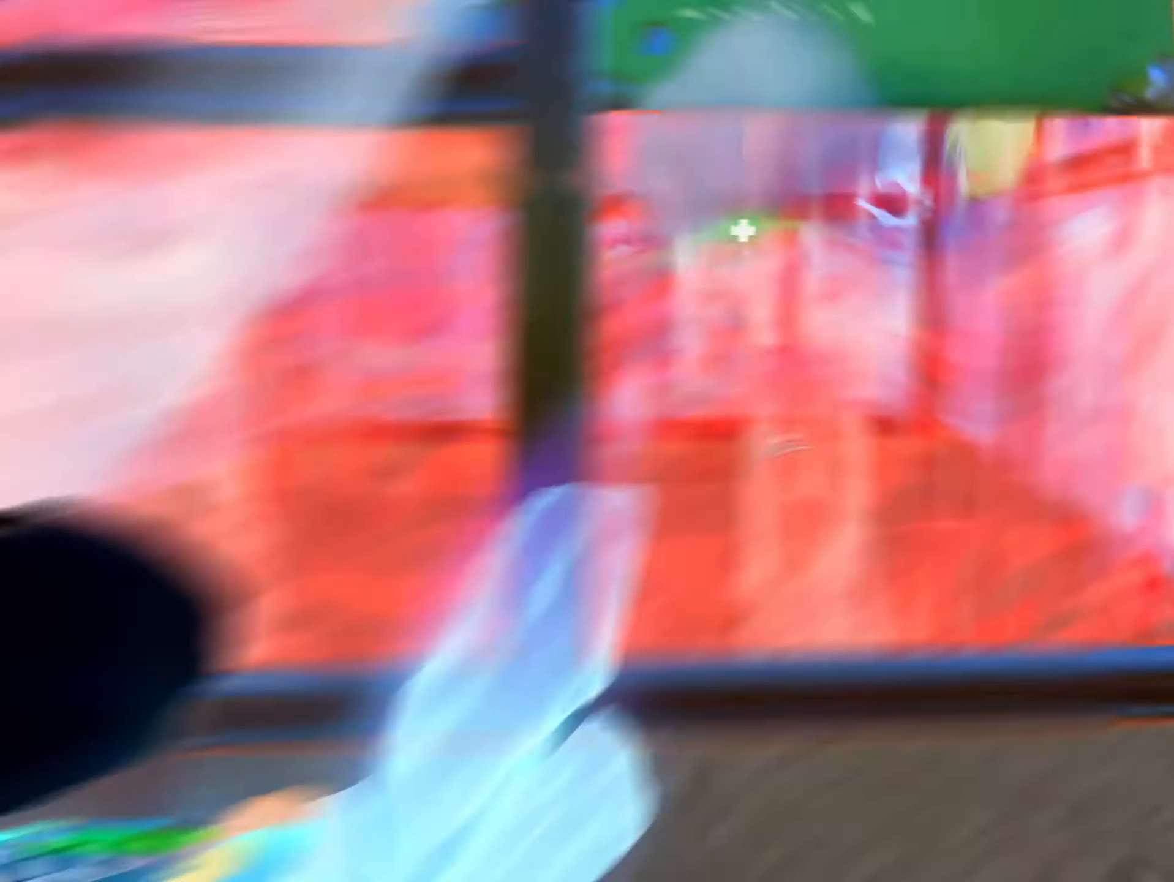
{"dt_ms": 500, "buttons": ["L3"], "left_stick": "up-right", "right_stick": "down", "events": [[17, "L2", "down"], [17, "right_stick", "center"], [83, "A", "down"], [83, "L2", "up"], [183, "A", "up"], [450, "L3", "down"], [450, "left_stick", "up-right"], [450, "right_stick", "down"]]}
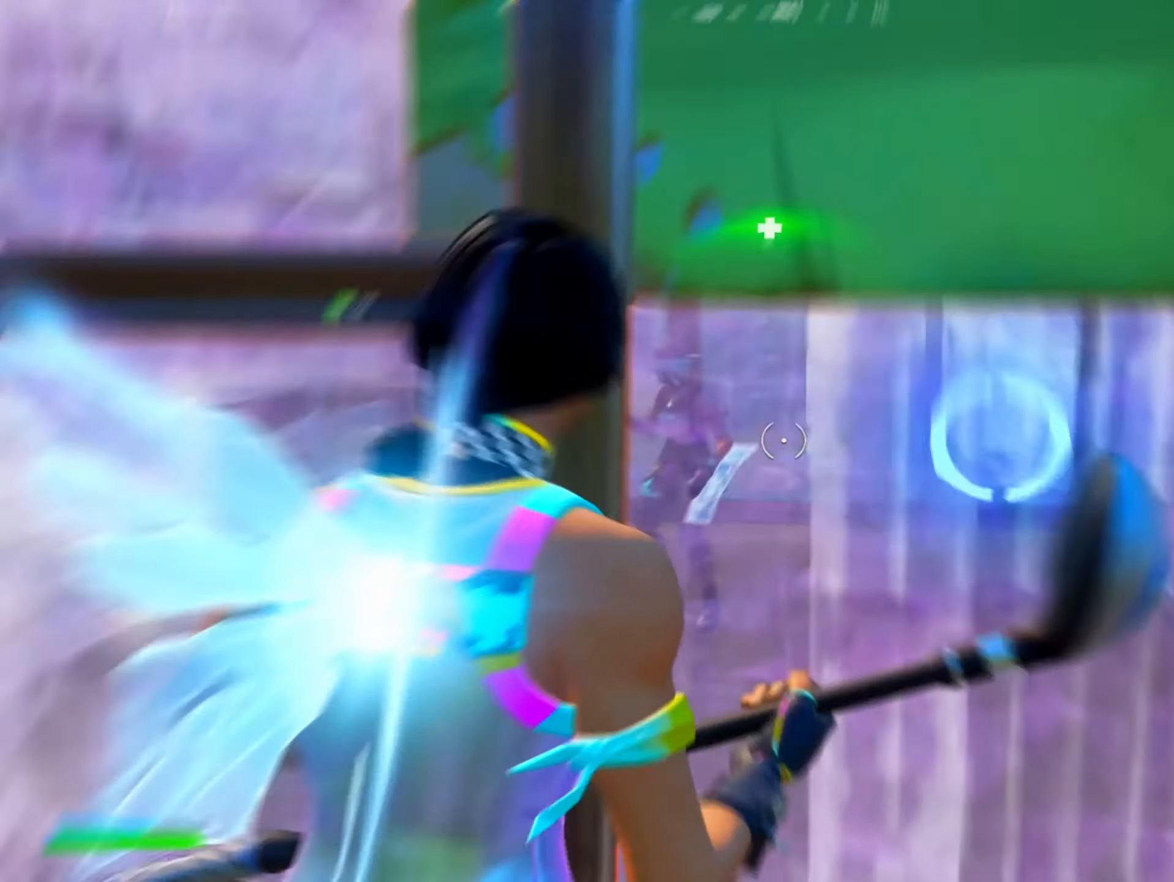
{"dt_ms": 500, "buttons": ["Y"], "left_stick": "right", "right_stick": "left"}
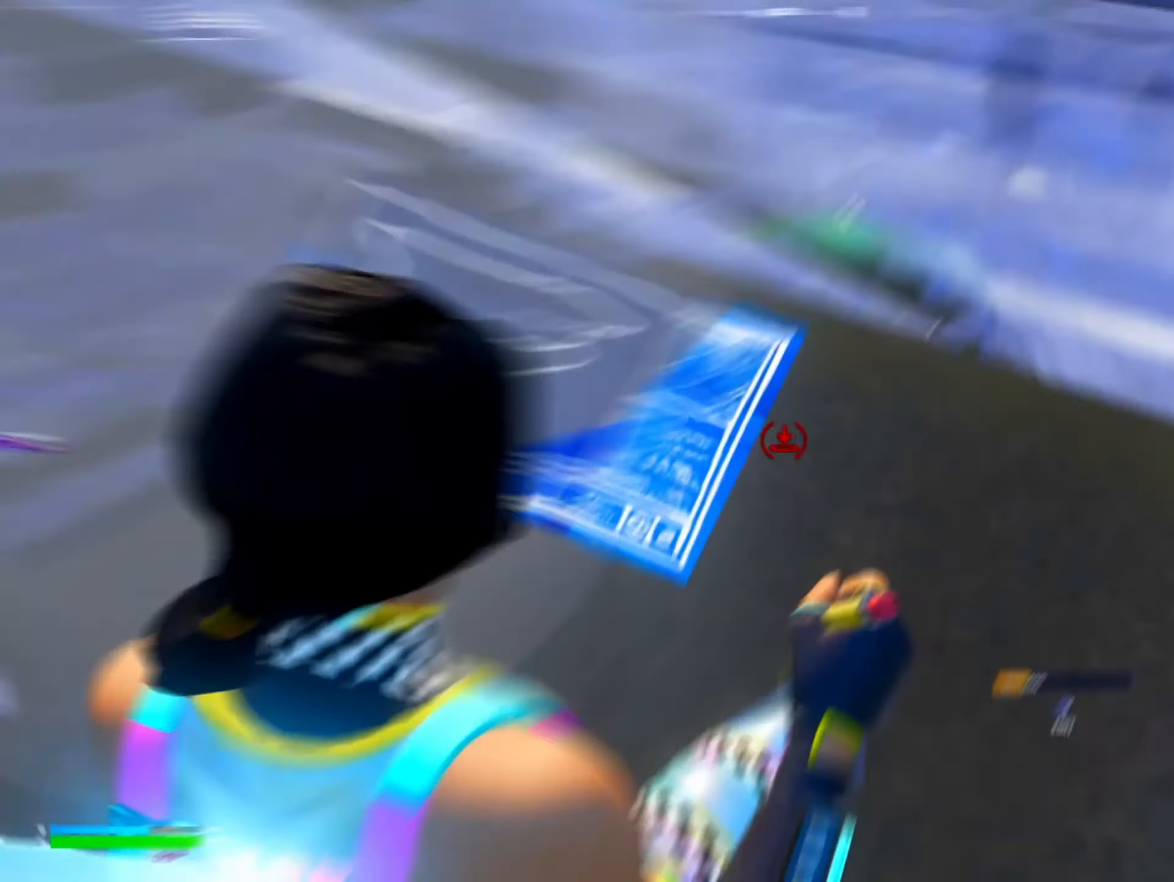
{"dt_ms": 500, "buttons": [], "left_stick": "left", "right_stick": "up-right", "events": [[17, "R2", "down"], [50, "R1", "down"], [50, "Y", "up"], [84, "R1", "up"], [84, "right_stick", "up-right"], [117, "R2", "up"], [184, "right_stick", "center"], [217, "A", "down"], [217, "R1", "down"], [250, "A", "up"], [250, "right_stick", "up-left"], [317, "R1", "up"], [317, "left_stick", "down"], [384, "right_stick", "center"], [417, "A", "down"], [484, "A", "up"], [484, "left_stick", "left"], [484, "right_stick", "up-right"]]}
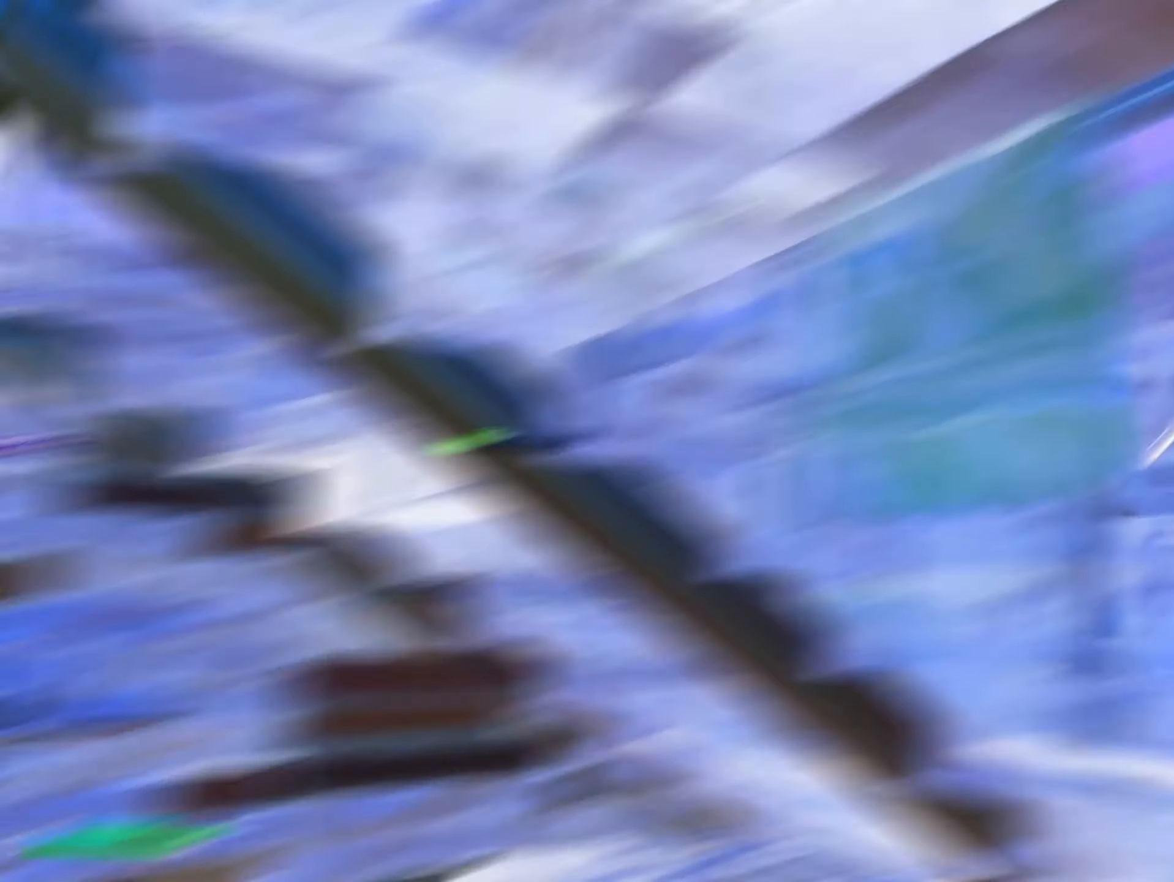
{"dt_ms": 1000, "buttons": ["R2"], "left_stick": "right", "right_stick": "center"}
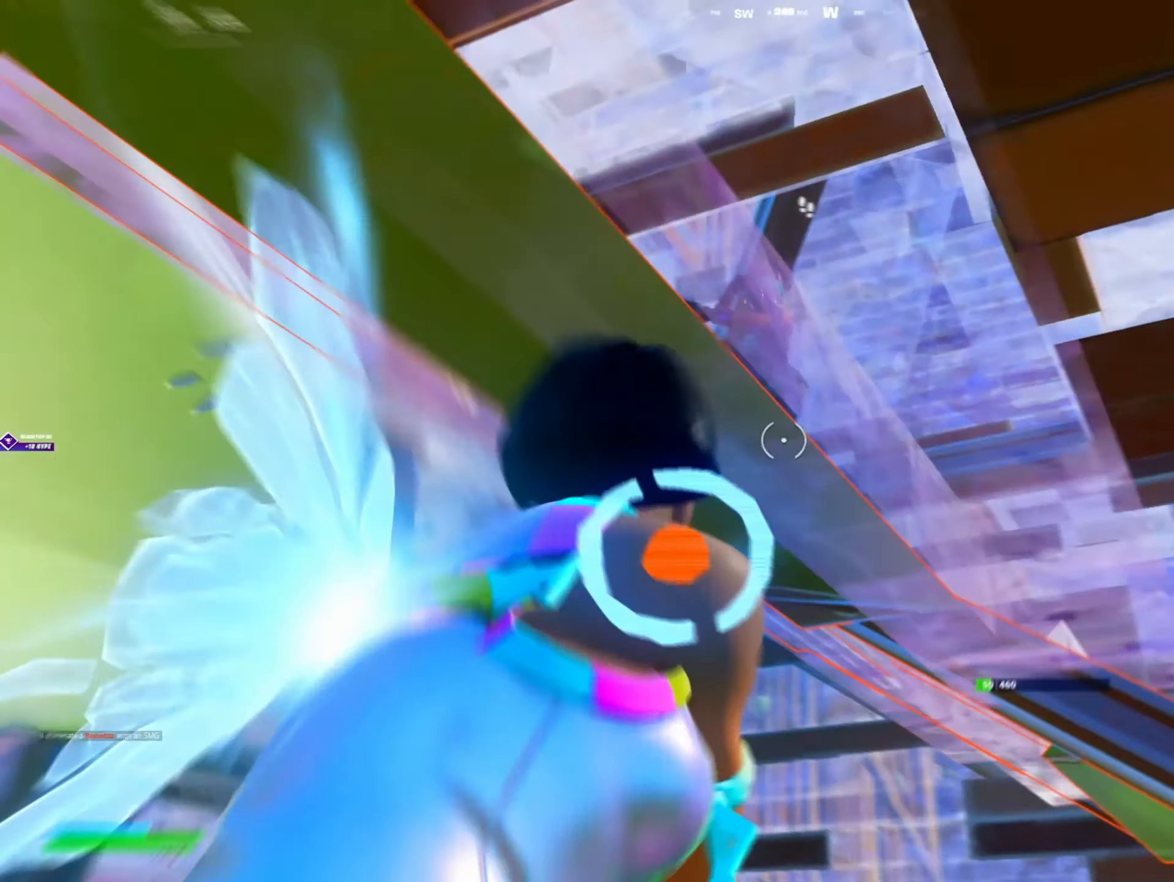
{"dt_ms": 500, "buttons": [], "left_stick": "down-right", "right_stick": "down-right", "events": [[50, "left_stick", "down-right"], [117, "R1", "down"], [150, "R2", "up"], [217, "R1", "up"], [384, "right_stick", "down"], [450, "right_stick", "down-right"]]}
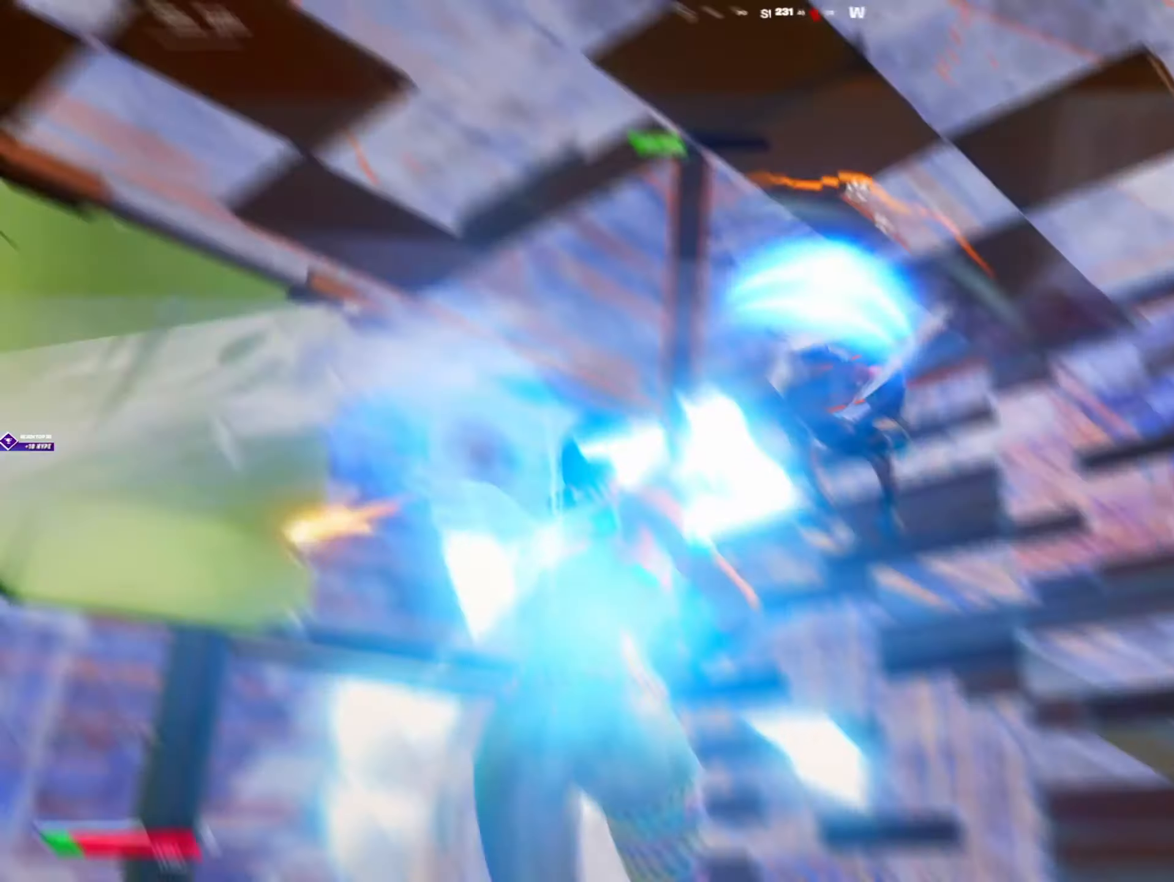
{"dt_ms": 500, "buttons": [], "left_stick": "up", "right_stick": "left", "events": [[50, "R2", "down"], [84, "right_stick", "down"], [117, "R1", "down"], [184, "R2", "up"], [250, "R1", "up"], [317, "right_stick", "center"], [350, "left_stick", "up"], [417, "R2", "down"], [450, "right_stick", "left"], [484, "R2", "up"]]}
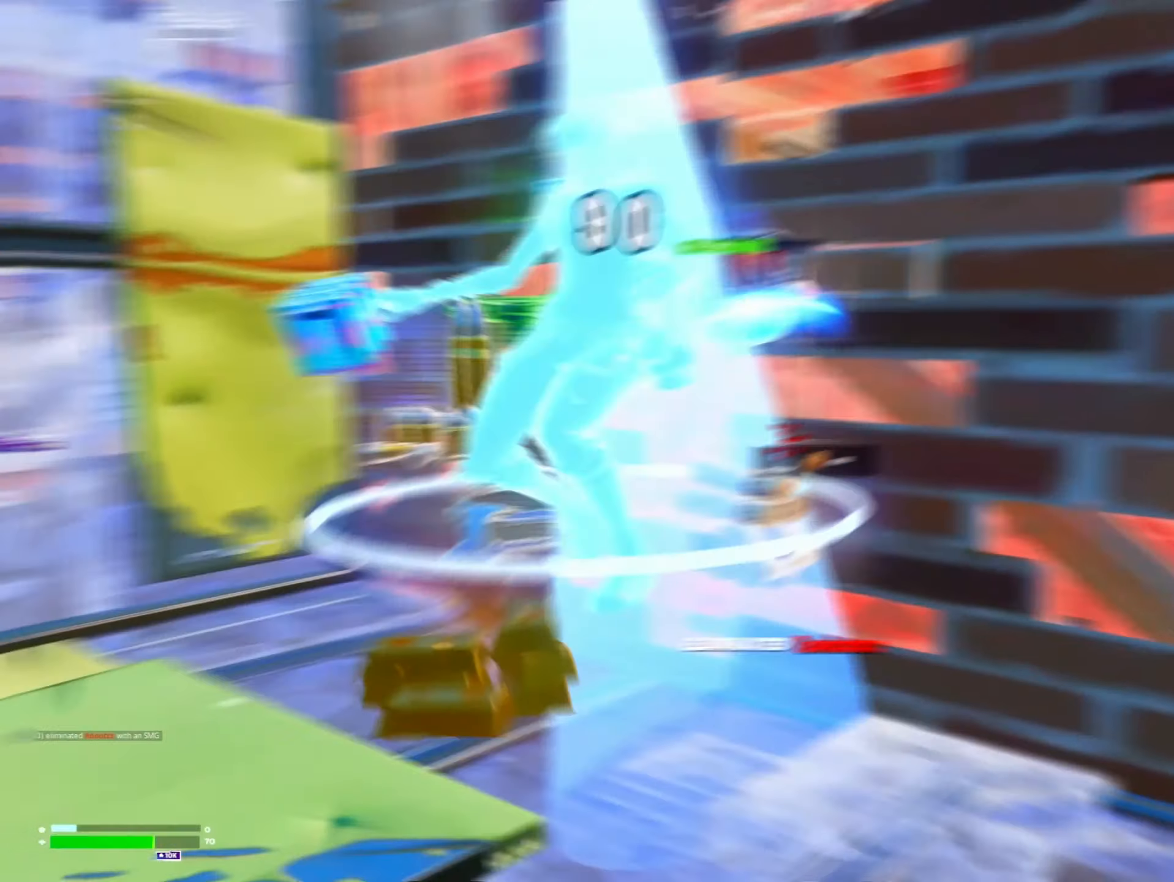
{"dt_ms": 500, "buttons": [], "left_stick": "up-left", "right_stick": "center", "events": [[17, "right_stick", "center"], [50, "A", "down"], [50, "left_stick", "up-left"], [150, "A", "up"], [184, "right_stick", "down-left"], [250, "X", "down"], [250, "right_stick", "left"], [350, "X", "up"], [384, "X", "down"], [450, "right_stick", "center"], [484, "X", "up"]]}